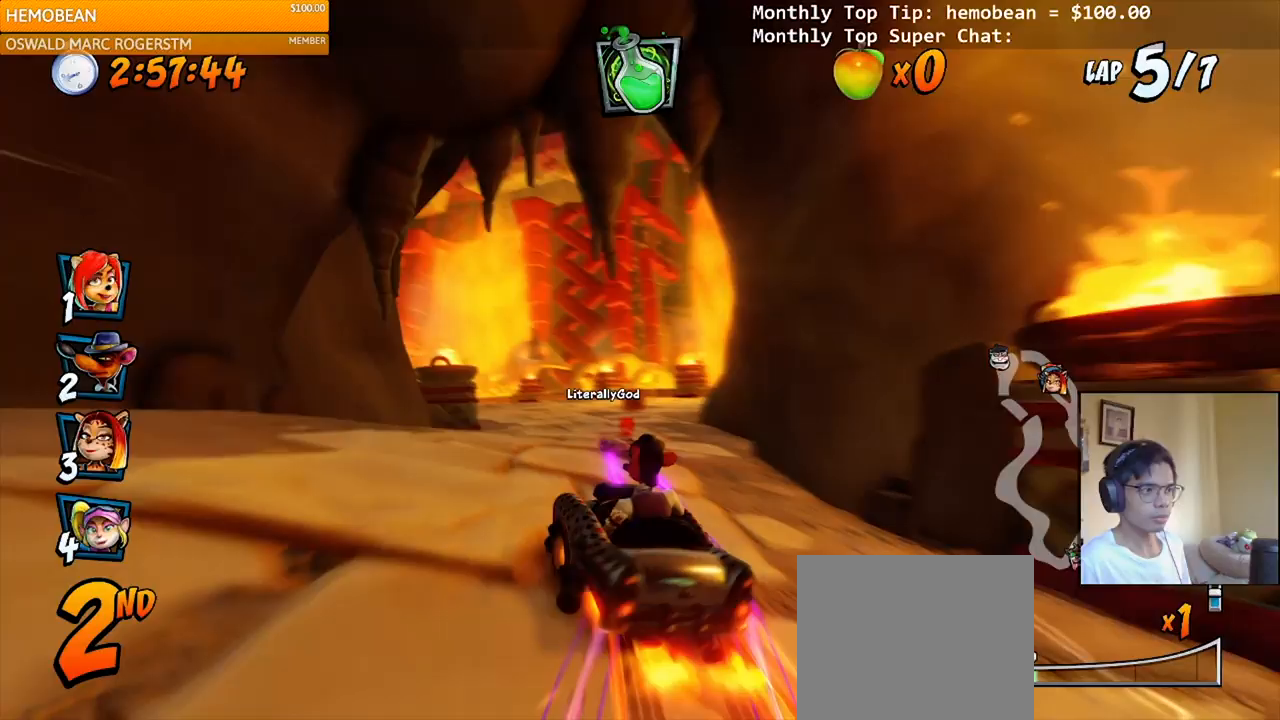
Gameplay with a controller (PlayStation layout); each line is a JSON object with the inputs held at the frame after it. "events" lists button and stick changes between this image and that frame as [ms after this image, input, new state], when the widget could be followed in between. Not read: left_stick.
{"buttons": ["CROSS", "R2", "DPAD_RIGHT"], "right_stick": "center", "events": [[183, "DPAD_UP", "down"], [217, "DPAD_RIGHT", "up"], [233, "DPAD_LEFT", "down"], [250, "DPAD_UP", "up"], [350, "DPAD_LEFT", "up"], [350, "DPAD_RIGHT", "down"]]}
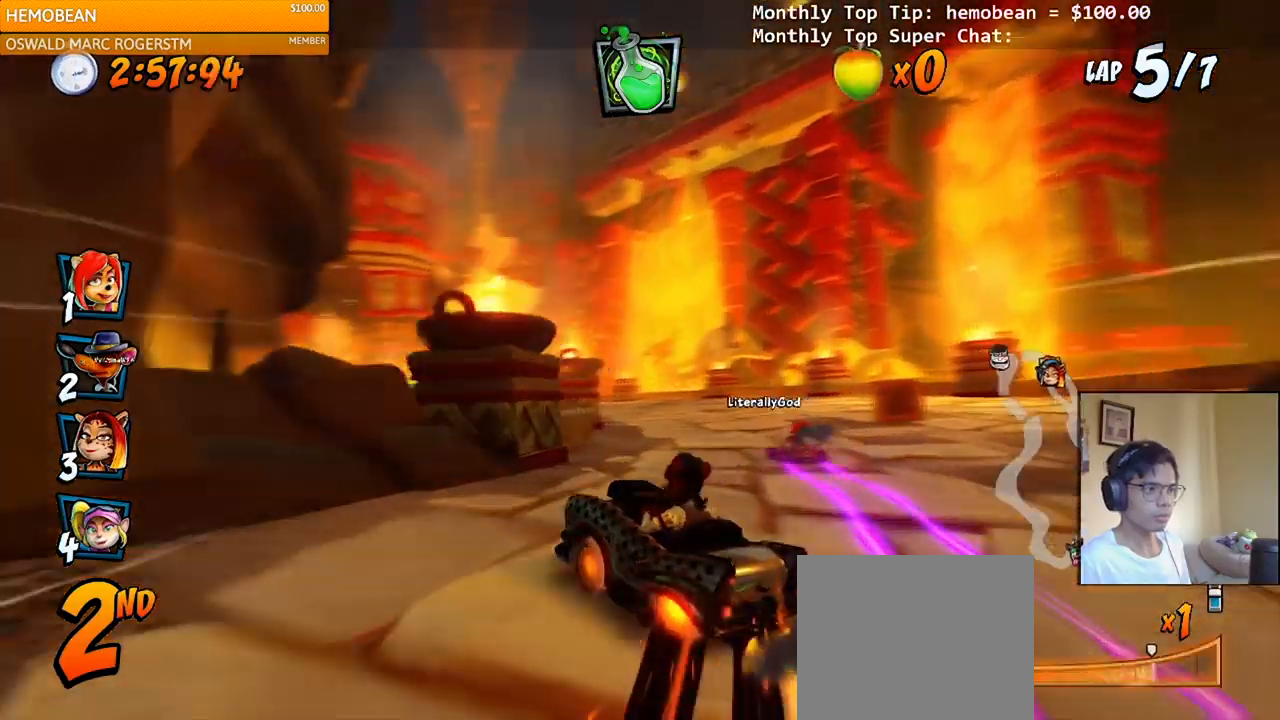
{"buttons": ["CROSS", "R2", "DPAD_UP", "DPAD_LEFT"], "right_stick": "center", "events": [[50, "L1", "down"], [67, "DPAD_UP", "down"], [200, "L1", "up"], [217, "DPAD_UP", "up"], [283, "DPAD_UP", "down"], [300, "DPAD_RIGHT", "up"], [317, "DPAD_LEFT", "down"]]}
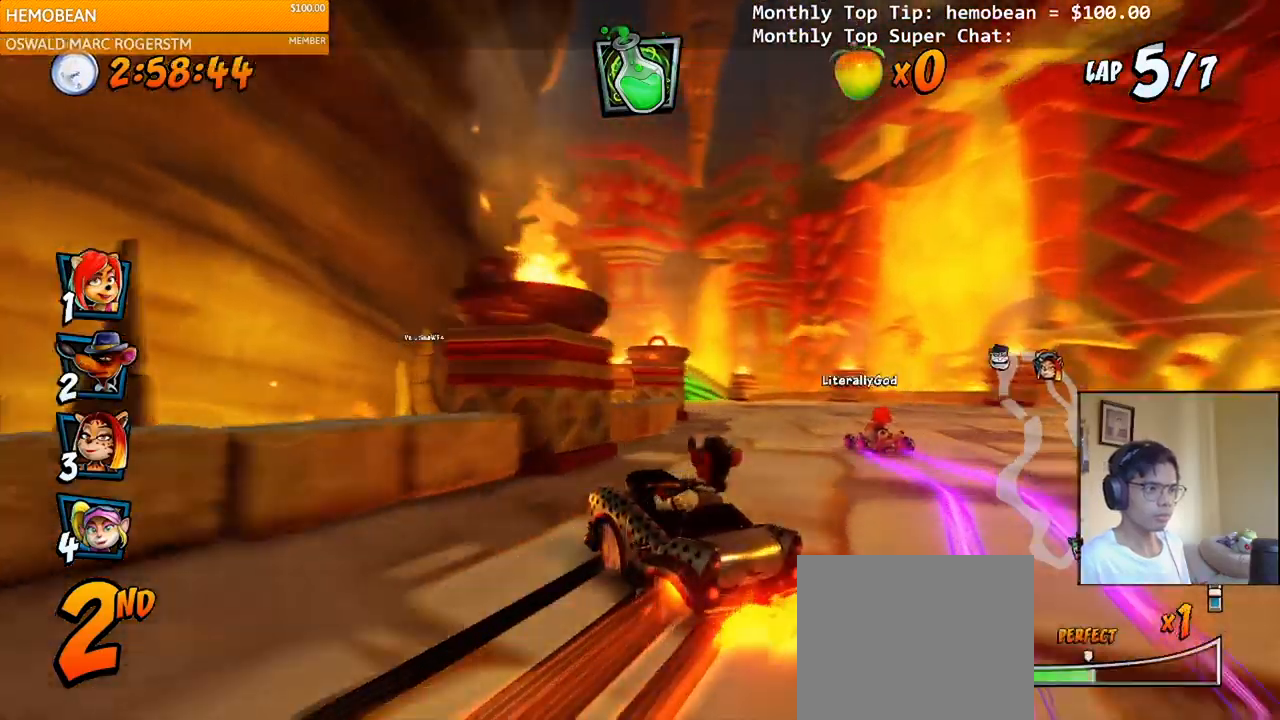
{"buttons": ["CROSS", "L1", "R2", "DPAD_UP", "DPAD_LEFT"], "right_stick": "center", "events": [[67, "DPAD_LEFT", "up"], [67, "DPAD_RIGHT", "down"], [83, "DPAD_UP", "up"], [217, "DPAD_RIGHT", "up"], [217, "DPAD_UP", "down"], [233, "DPAD_LEFT", "down"], [433, "L1", "down"]]}
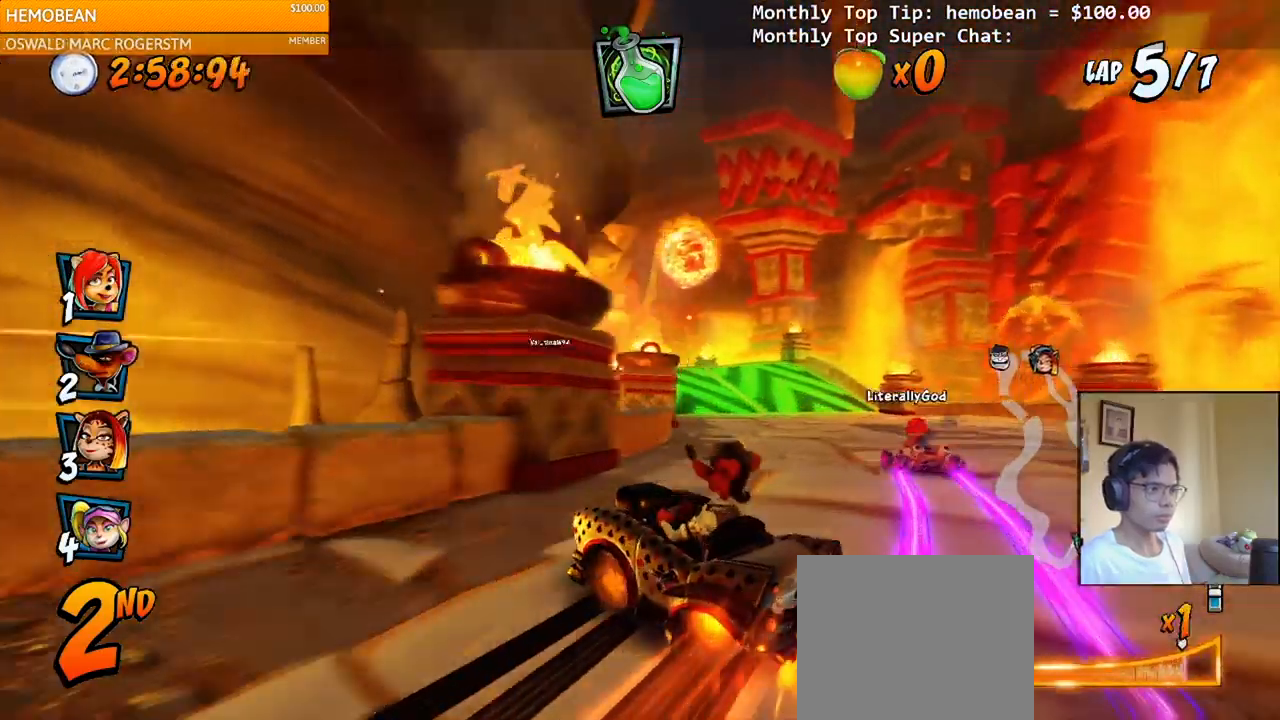
{"buttons": ["CROSS", "R2", "DPAD_UP", "DPAD_LEFT"], "right_stick": "center", "events": [[33, "DPAD_LEFT", "up"], [50, "DPAD_RIGHT", "down"], [50, "DPAD_UP", "up"], [83, "L1", "up"], [433, "DPAD_UP", "down"], [450, "DPAD_RIGHT", "up"], [467, "DPAD_LEFT", "down"]]}
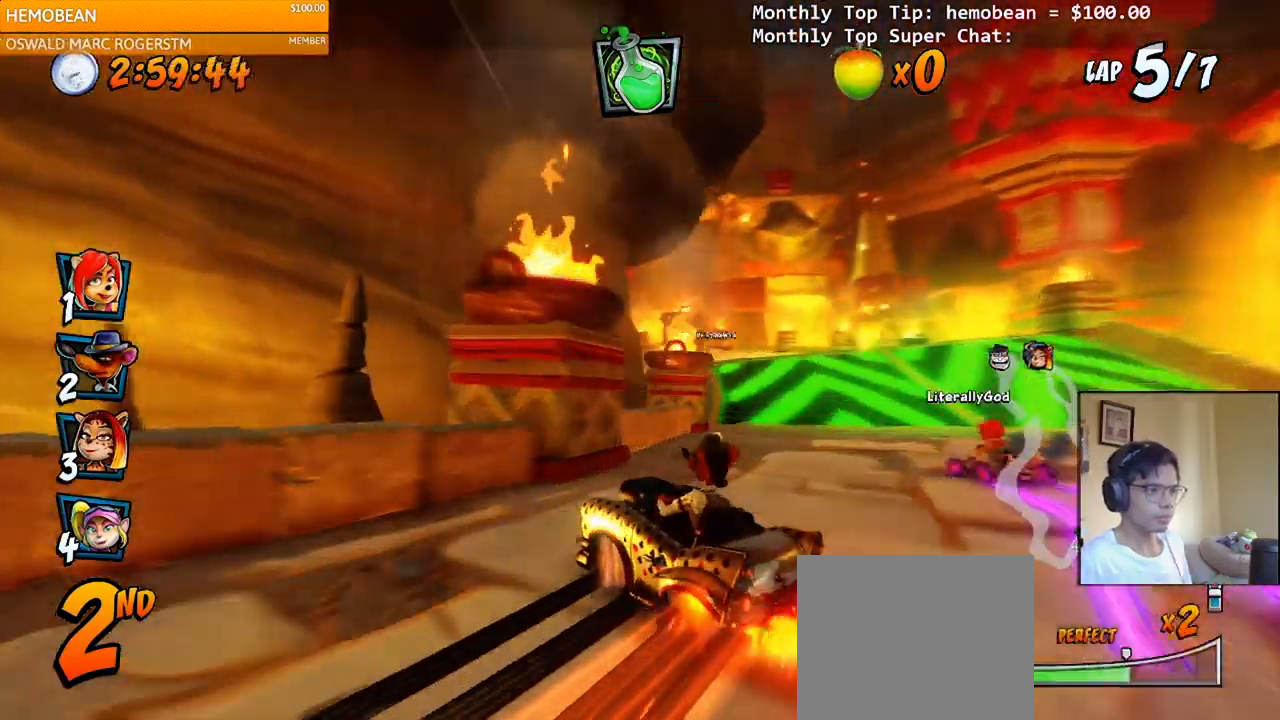
{"buttons": ["CROSS", "DPAD_DOWN", "DPAD_RIGHT"], "right_stick": "center", "events": [[50, "DPAD_LEFT", "up"], [50, "DPAD_RIGHT", "down"], [67, "DPAD_UP", "up"], [217, "R2", "up"], [283, "DPAD_DOWN", "down"], [317, "DPAD_DOWN", "up"], [383, "DPAD_DOWN", "down"]]}
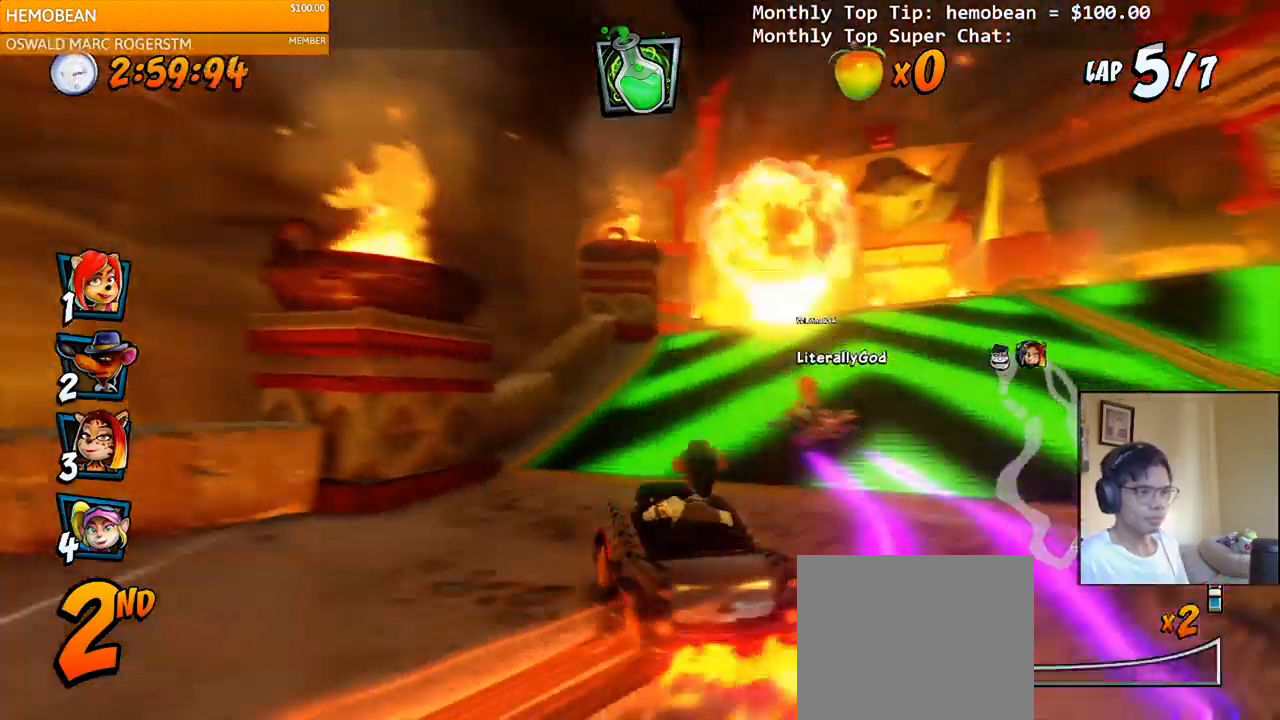
{"buttons": ["SQUARE", "R2", "DPAD_DOWN", "DPAD_LEFT"], "right_stick": "center", "events": [[67, "DPAD_DOWN", "up"], [100, "DPAD_RIGHT", "up"], [317, "DPAD_LEFT", "down"], [333, "DPAD_DOWN", "down"], [350, "R2", "down"], [367, "SQUARE", "down"], [383, "CROSS", "up"]]}
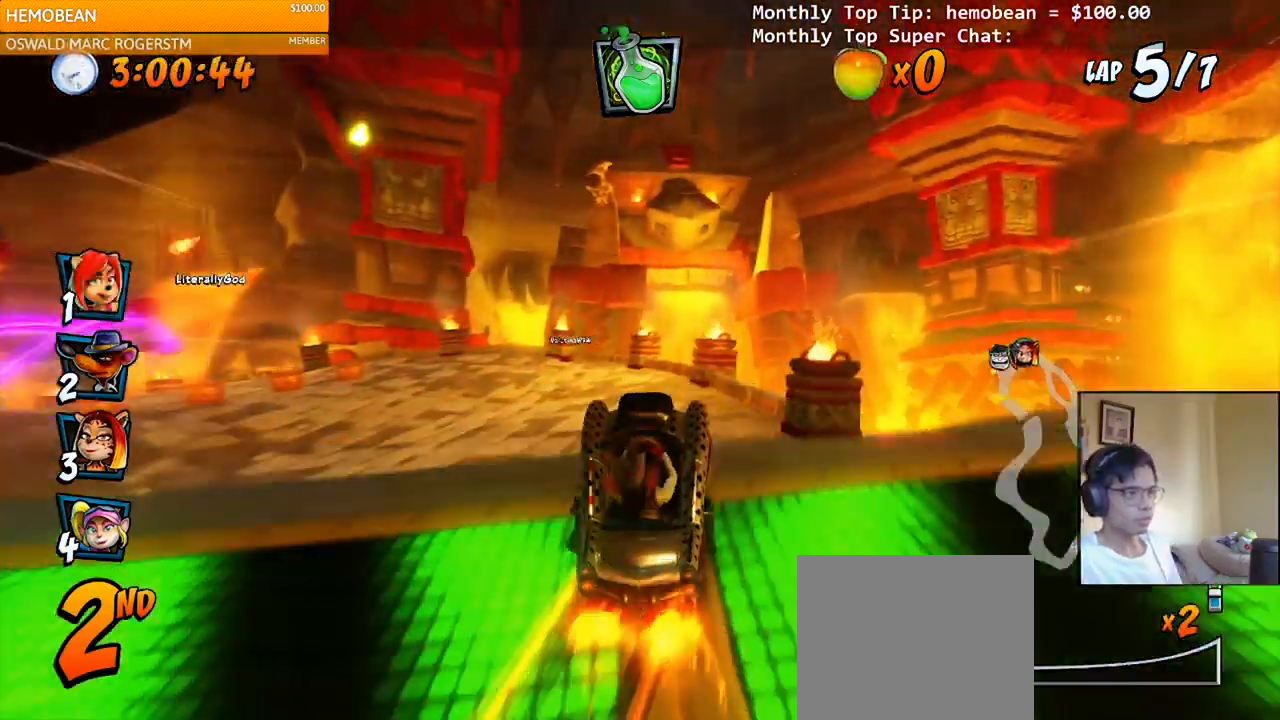
{"buttons": ["CROSS", "R2"], "right_stick": "center", "events": [[117, "CROSS", "down"], [167, "R2", "up"], [167, "SQUARE", "up"], [283, "R2", "down"], [300, "DPAD_DOWN", "up"], [367, "DPAD_LEFT", "up"]]}
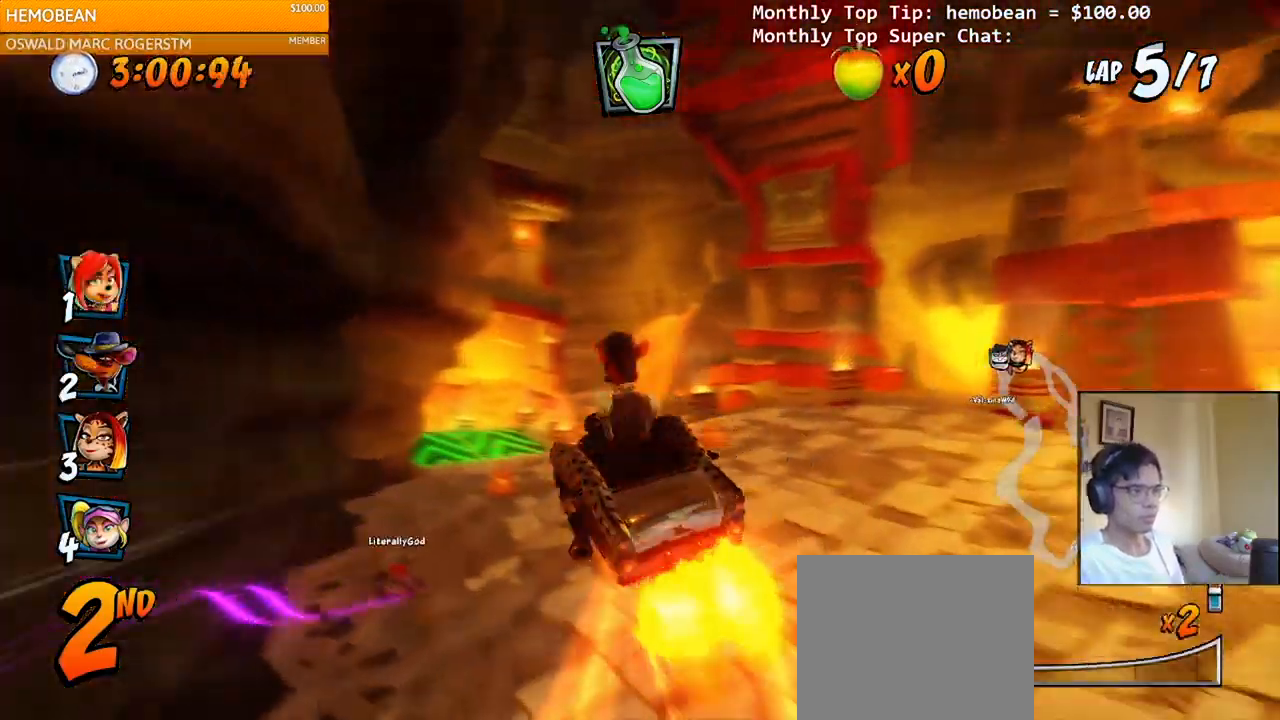
{"buttons": ["CROSS", "R2", "DPAD_LEFT"], "right_stick": "center", "events": [[400, "DPAD_LEFT", "down"]]}
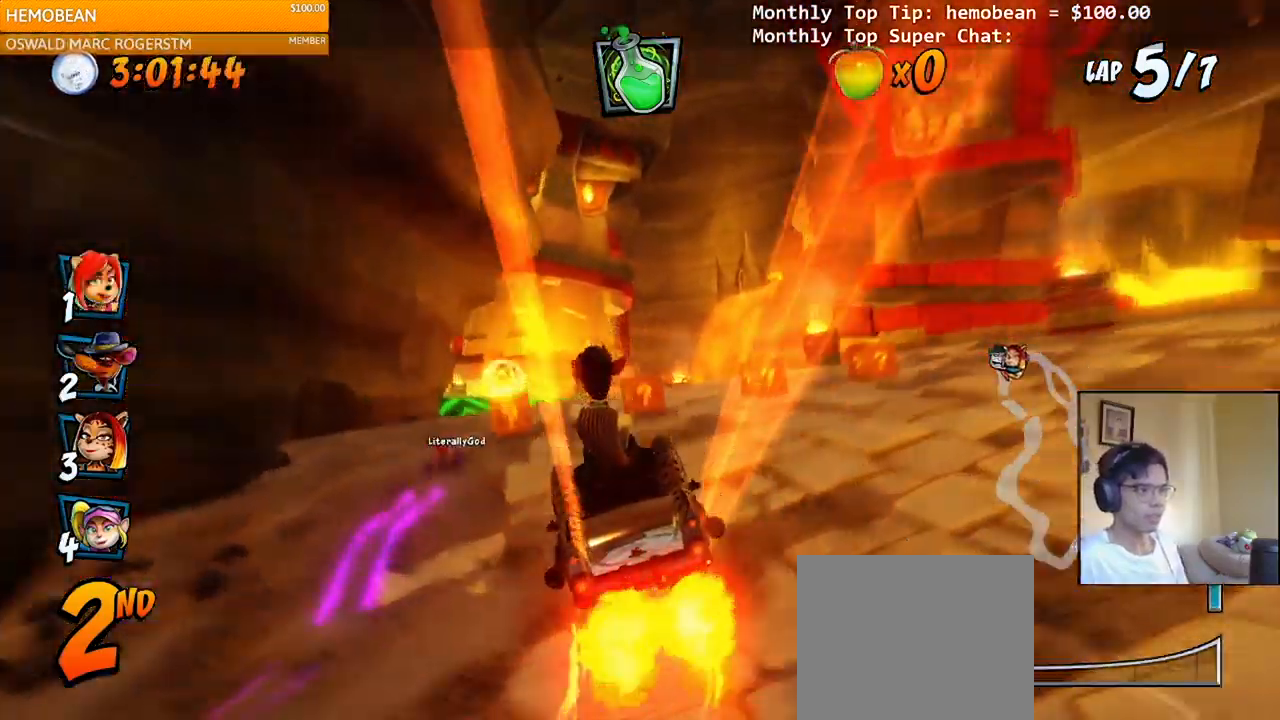
{"buttons": ["CROSS", "R2", "DPAD_UP", "DPAD_LEFT"], "right_stick": "center", "events": [[183, "DPAD_LEFT", "up"], [200, "DPAD_RIGHT", "down"], [317, "DPAD_UP", "down"], [333, "DPAD_RIGHT", "up"], [350, "DPAD_LEFT", "down"], [367, "DPAD_UP", "up"], [483, "DPAD_UP", "down"]]}
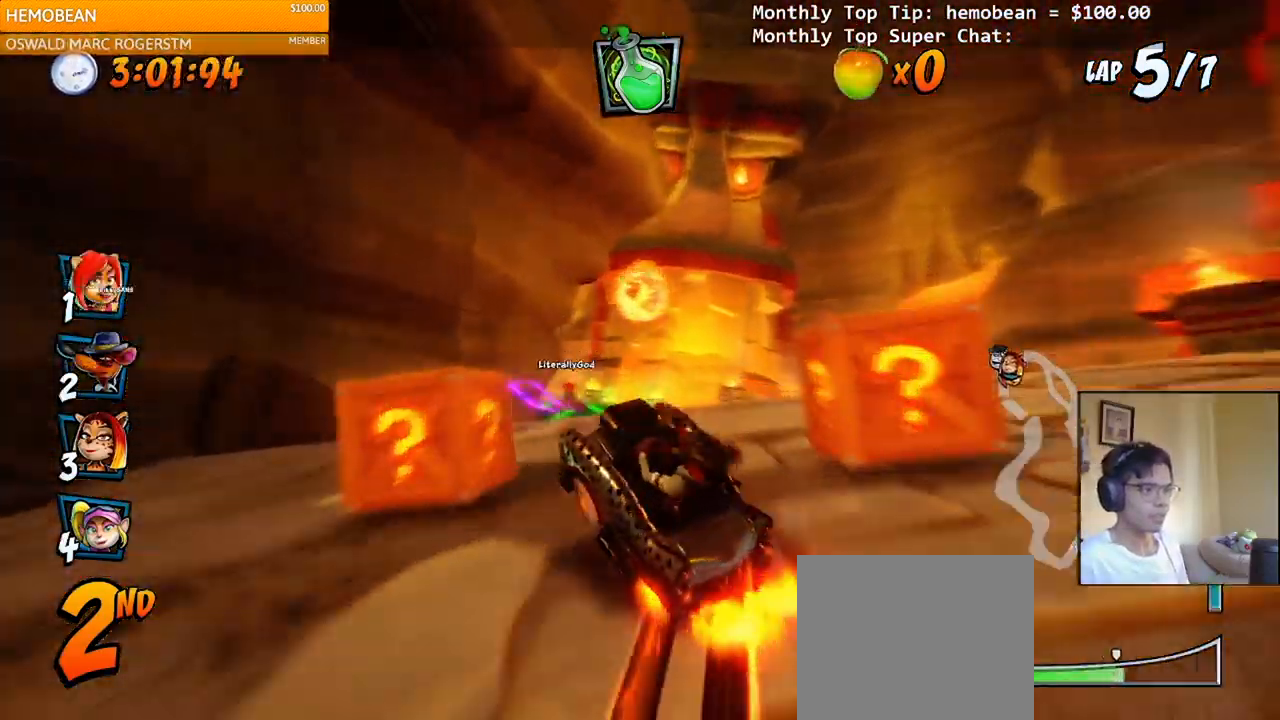
{"buttons": ["CROSS", "L1", "R2", "DPAD_UP", "DPAD_RIGHT"], "right_stick": "center", "events": [[267, "DPAD_LEFT", "up"], [283, "DPAD_RIGHT", "down"], [283, "DPAD_UP", "up"], [433, "L1", "down"], [450, "DPAD_UP", "down"]]}
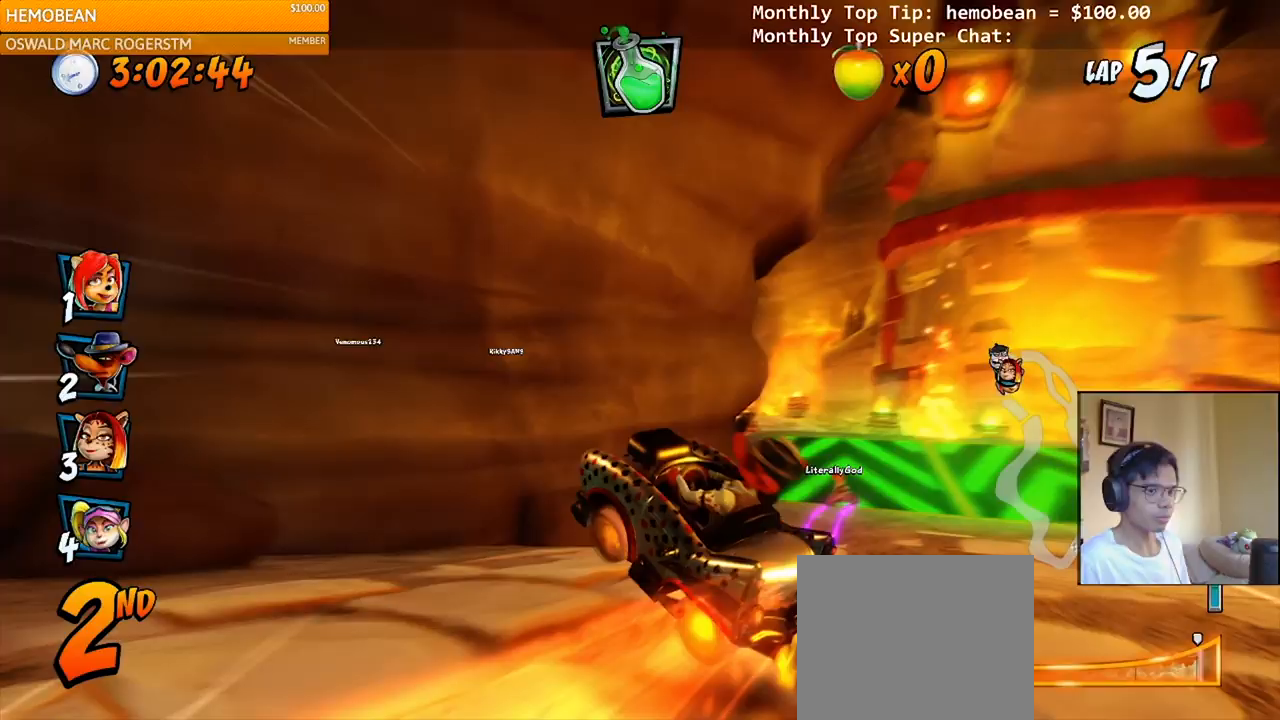
{"buttons": ["CROSS"], "right_stick": "center", "events": [[50, "R2", "up"], [67, "DPAD_UP", "up"], [117, "L1", "up"], [450, "DPAD_RIGHT", "up"]]}
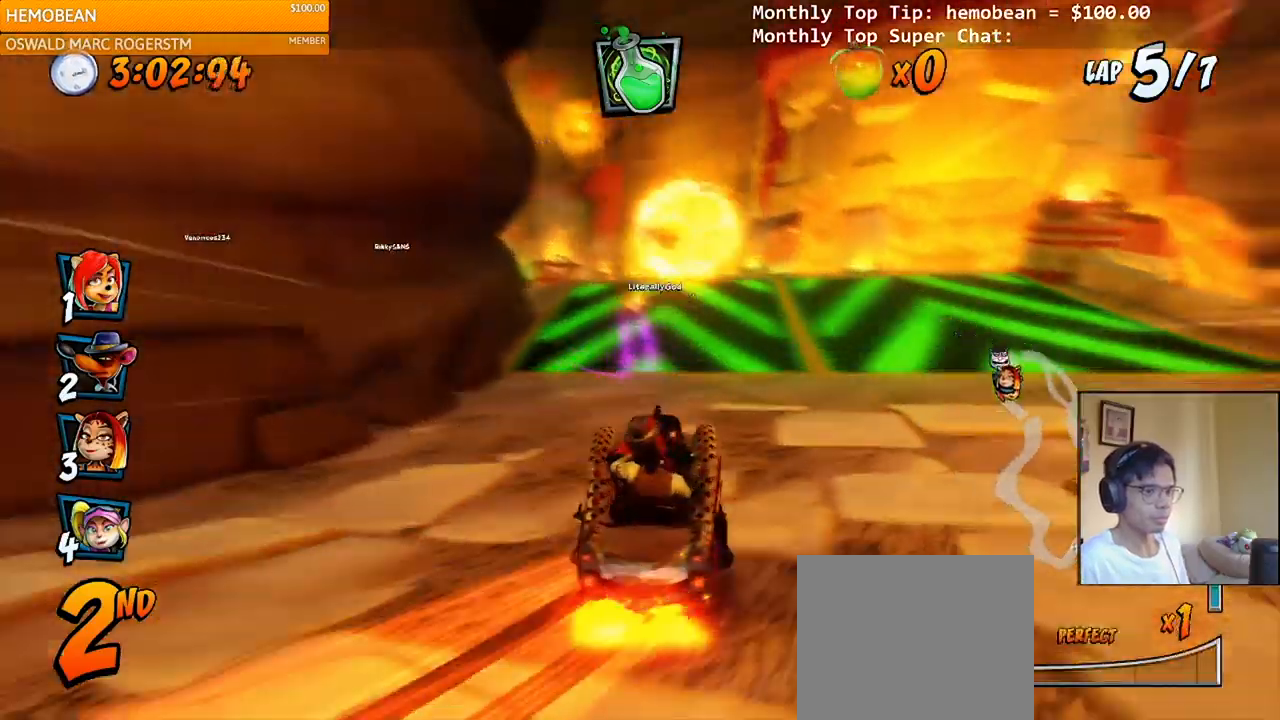
{"buttons": ["CROSS"], "right_stick": "center", "events": [[267, "DPAD_LEFT", "down"], [417, "DPAD_LEFT", "up"]]}
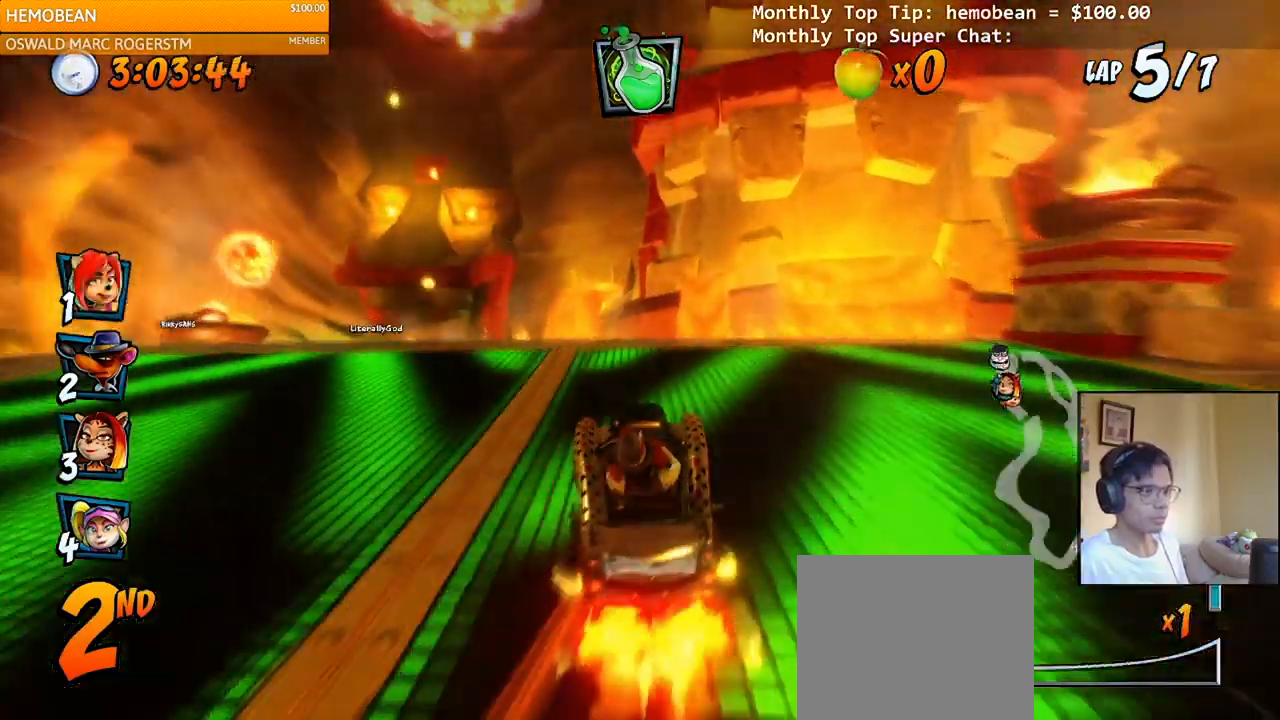
{"buttons": ["CROSS"], "right_stick": "center", "events": [[33, "DPAD_LEFT", "down"], [67, "R2", "down"], [83, "DPAD_UP", "down"], [383, "DPAD_UP", "up"], [417, "DPAD_LEFT", "up"], [417, "R2", "up"]]}
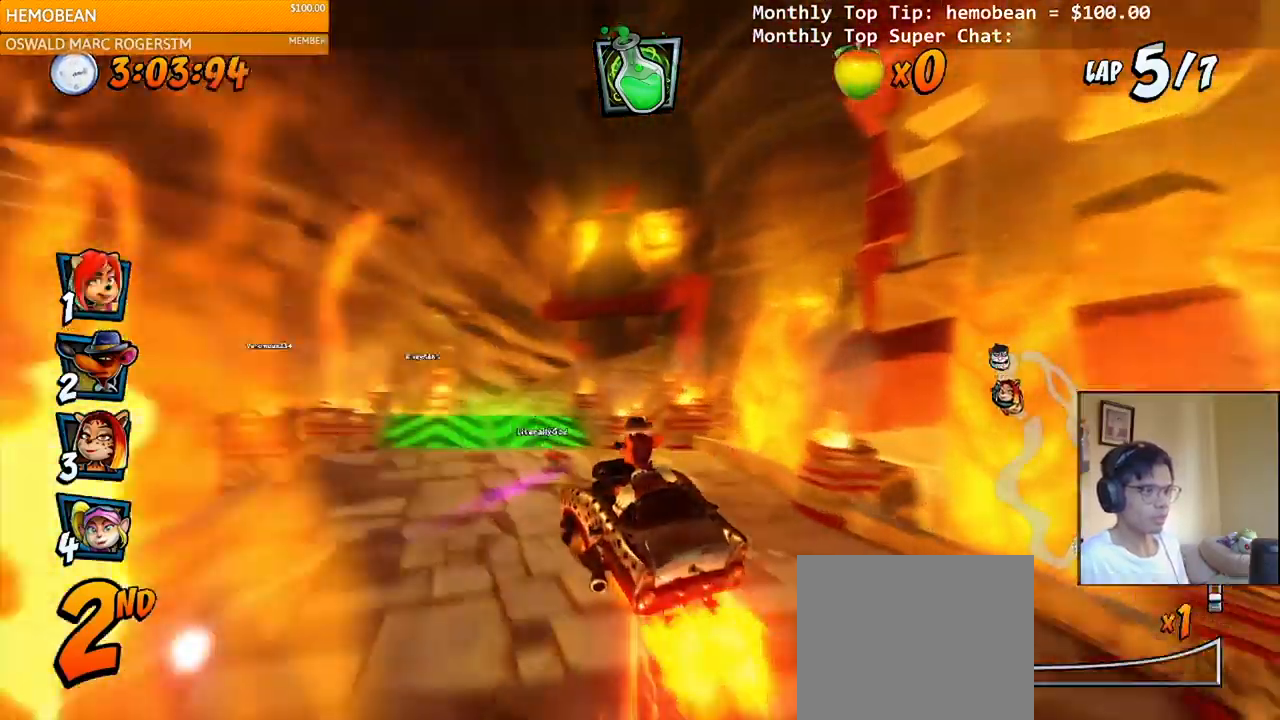
{"buttons": ["CROSS"], "right_stick": "center", "events": [[300, "DPAD_RIGHT", "down"], [400, "DPAD_RIGHT", "up"]]}
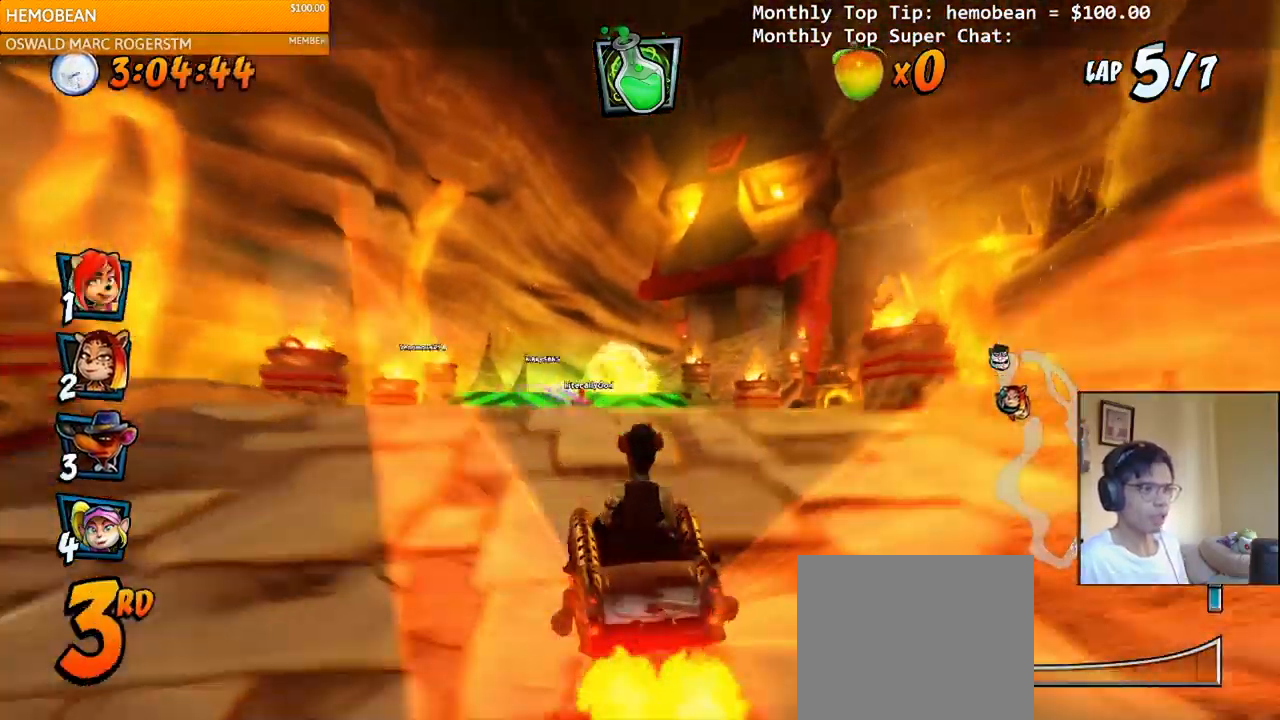
{"buttons": ["CROSS"], "right_stick": "center", "events": [[17, "R2", "down"], [133, "R2", "up"]]}
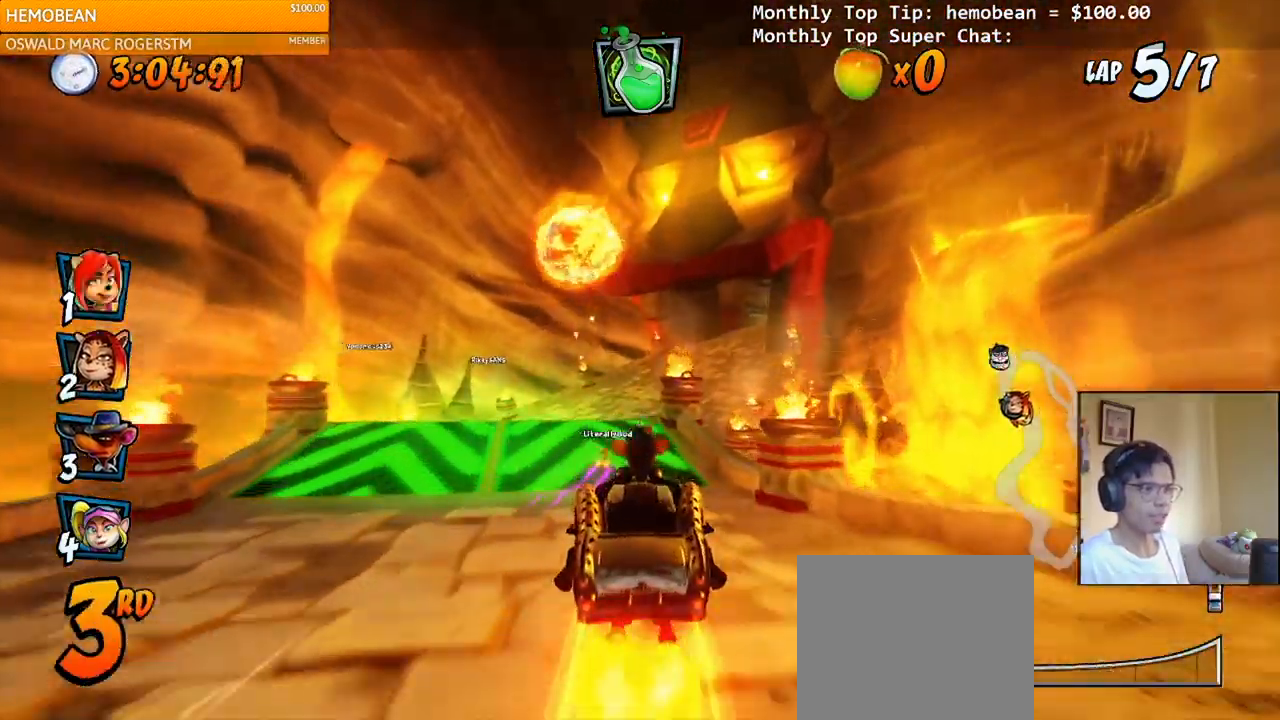
{"buttons": ["CROSS"], "right_stick": "center", "events": []}
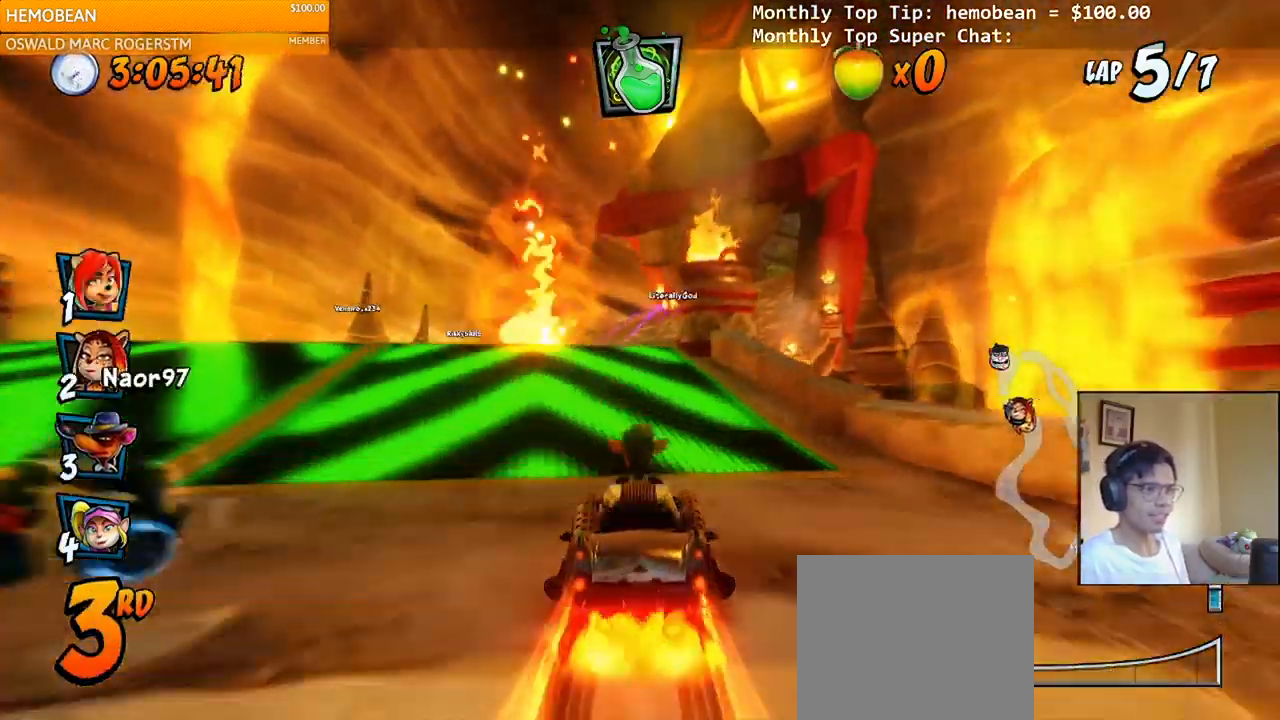
{"buttons": ["CROSS", "R2"], "right_stick": "center", "events": [[17, "DPAD_LEFT", "down"], [100, "DPAD_LEFT", "up"], [317, "DPAD_RIGHT", "down"], [317, "R2", "down"], [500, "DPAD_RIGHT", "up"]]}
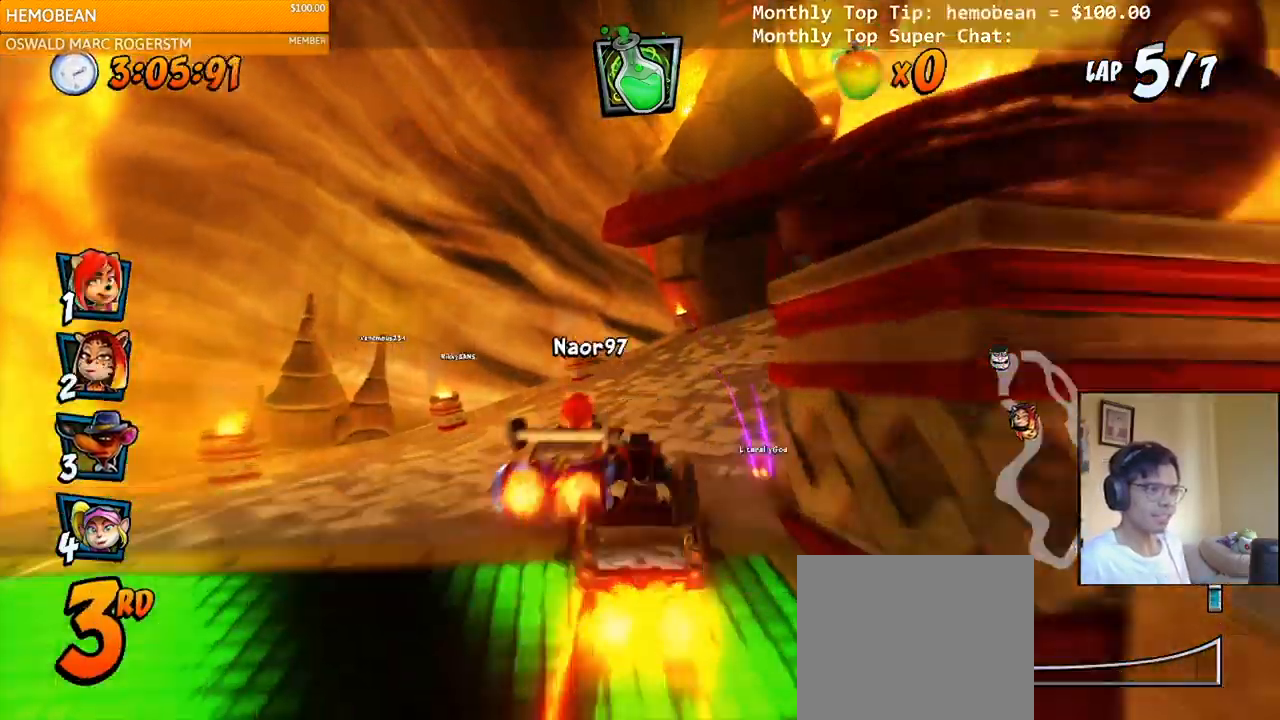
{"buttons": ["CROSS", "R2"], "right_stick": "center", "events": []}
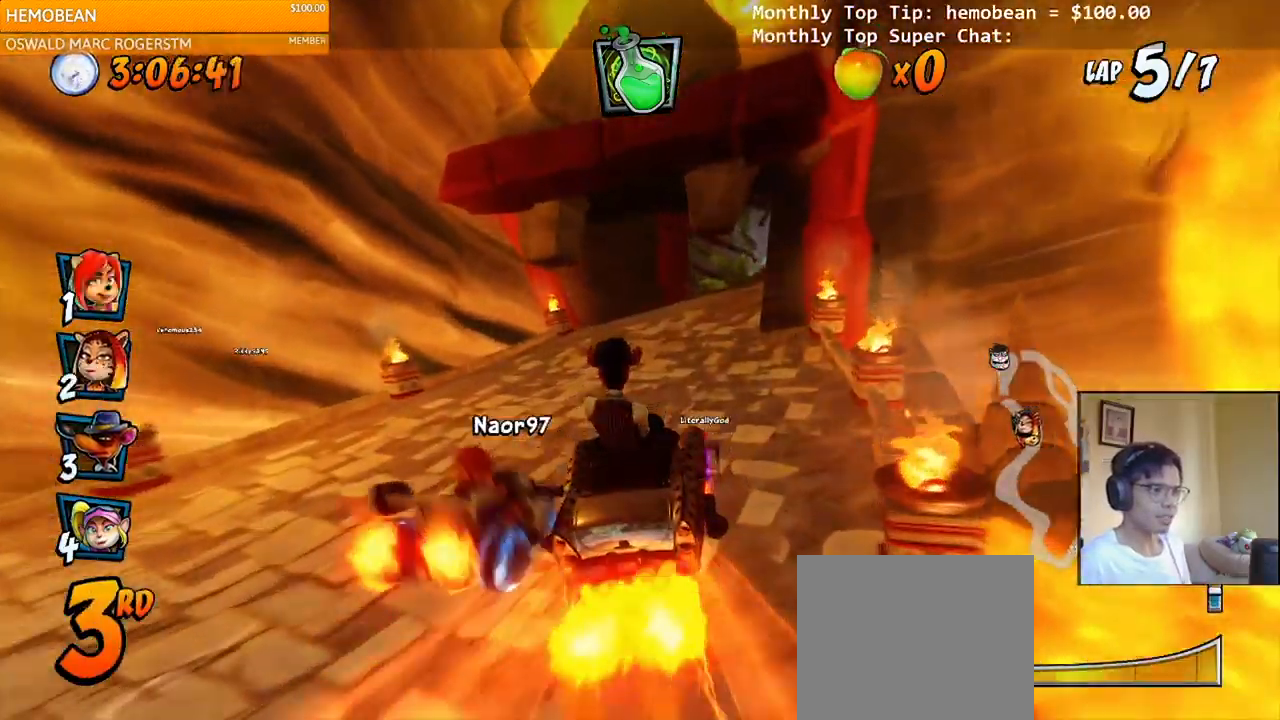
{"buttons": ["CROSS", "R2", "DPAD_RIGHT"], "right_stick": "center", "events": [[133, "DPAD_RIGHT", "down"], [217, "DPAD_UP", "down"], [300, "DPAD_UP", "up"]]}
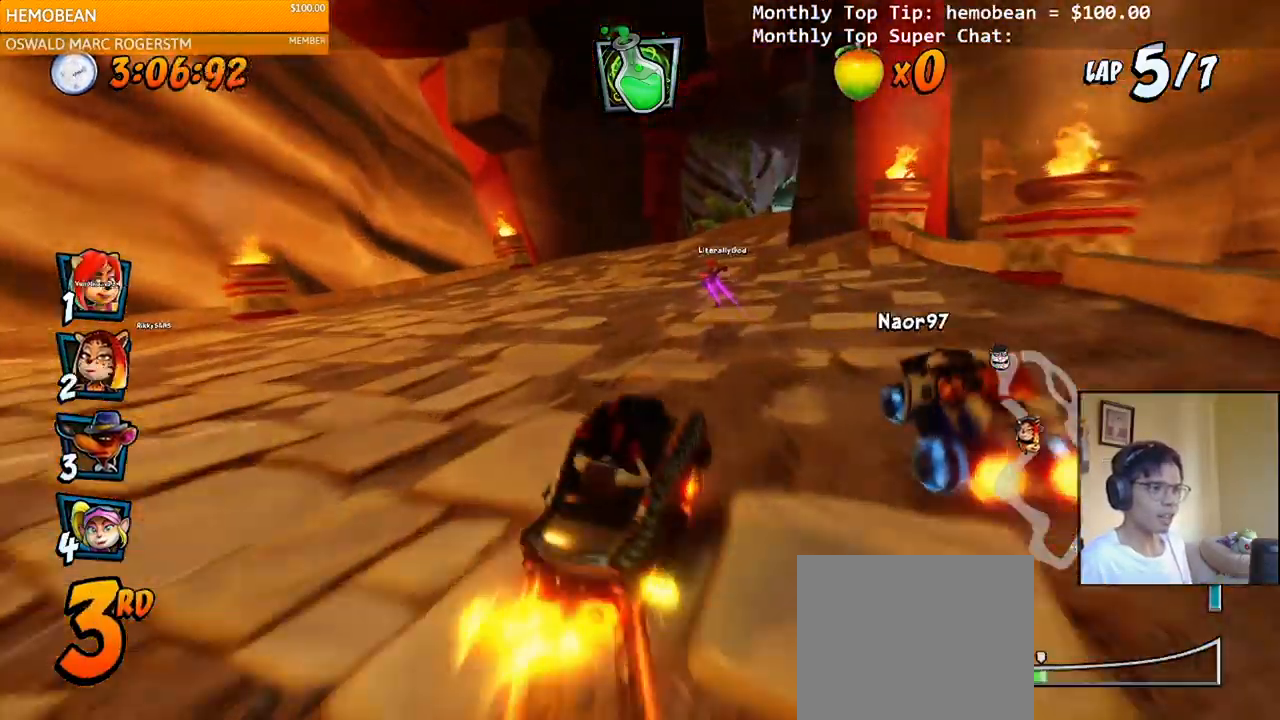
{"buttons": ["CROSS", "R2", "DPAD_LEFT"], "right_stick": "center", "events": [[250, "DPAD_UP", "down"], [317, "DPAD_LEFT", "down"], [317, "DPAD_RIGHT", "up"], [350, "DPAD_UP", "up"]]}
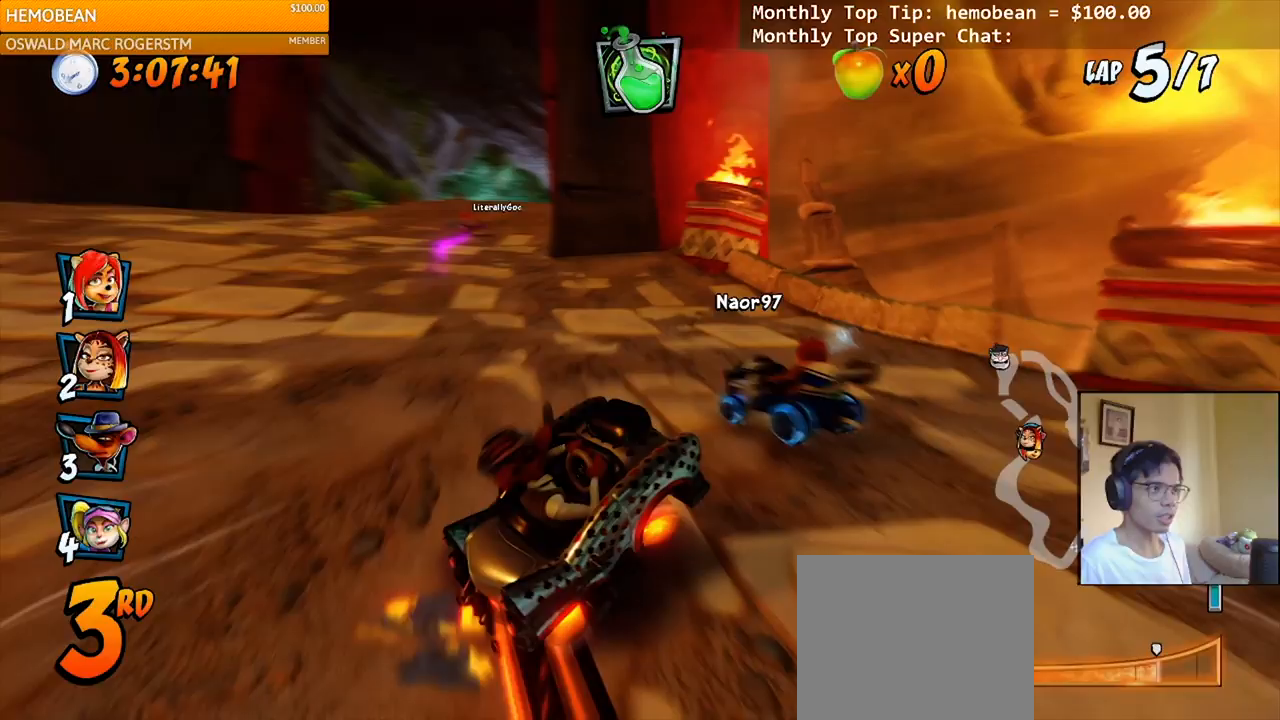
{"buttons": ["CROSS", "L1", "R2", "DPAD_UP", "DPAD_LEFT"], "right_stick": "center", "events": [[167, "L1", "down"], [183, "DPAD_UP", "down"]]}
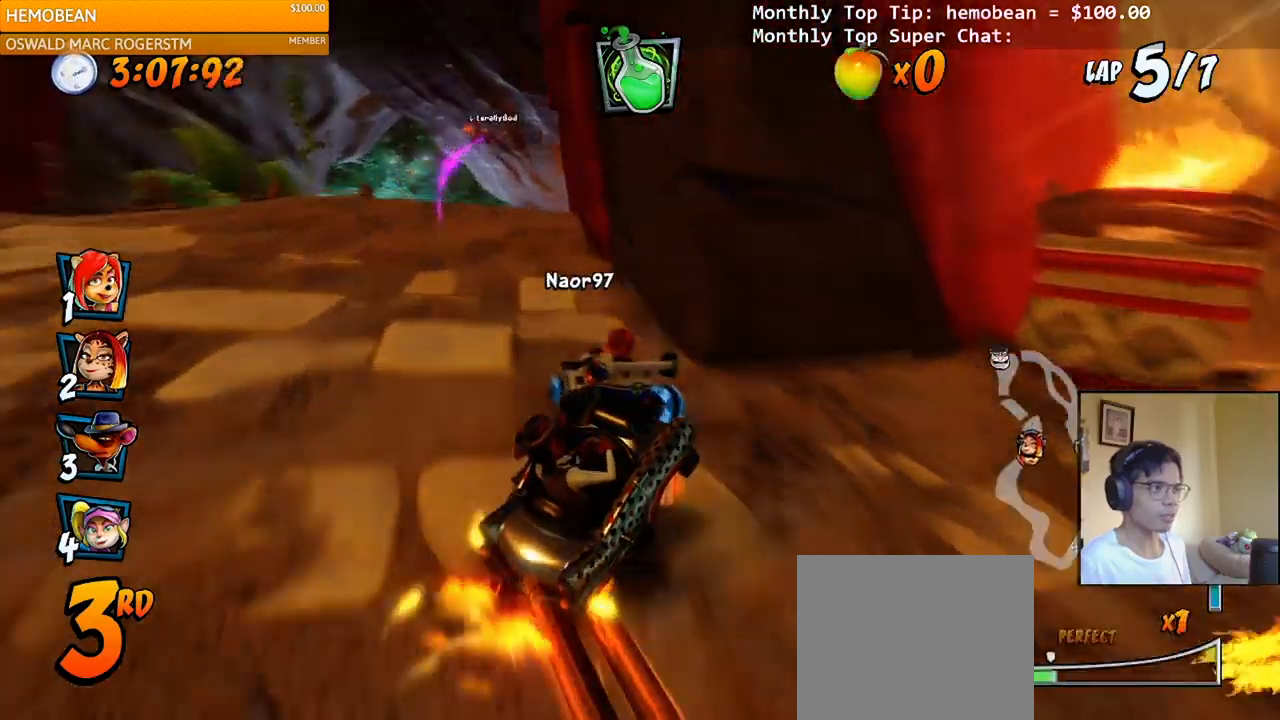
{"buttons": ["CROSS"], "right_stick": "center", "events": [[17, "DPAD_UP", "up"], [33, "DPAD_LEFT", "up"], [33, "L1", "up"], [100, "DPAD_RIGHT", "down"], [117, "DPAD_UP", "down"], [183, "R2", "up"], [267, "DPAD_UP", "up"], [283, "DPAD_RIGHT", "up"], [283, "R2", "down"], [467, "R2", "up"]]}
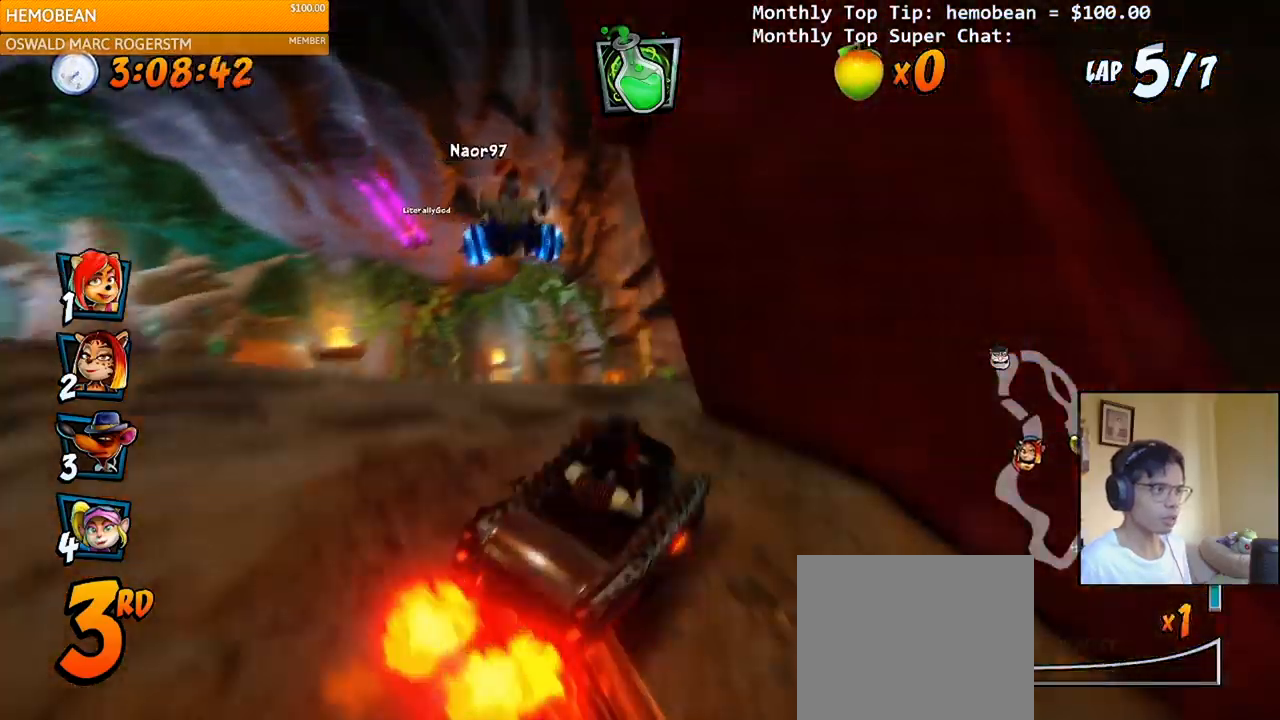
{"buttons": ["CROSS"], "right_stick": "center", "events": [[350, "DPAD_LEFT", "down"], [467, "DPAD_LEFT", "up"]]}
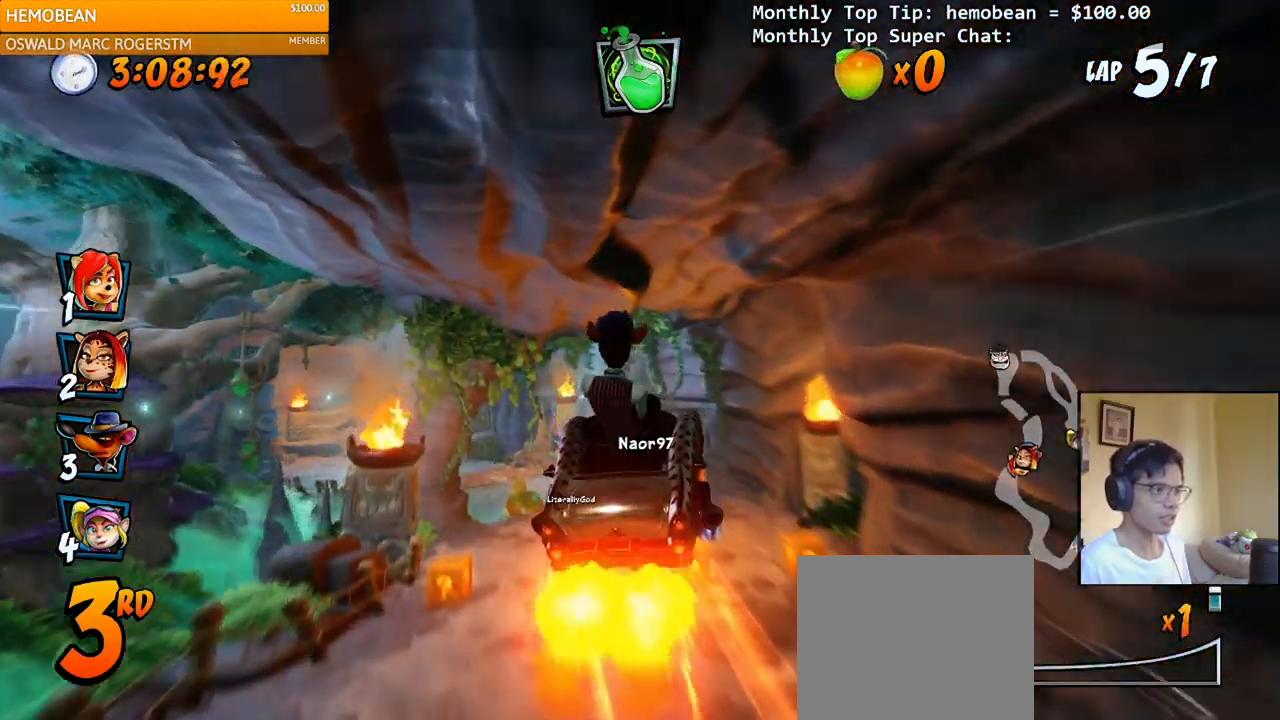
{"buttons": ["CROSS"], "right_stick": "center", "events": [[250, "DPAD_LEFT", "down"], [400, "DPAD_LEFT", "up"]]}
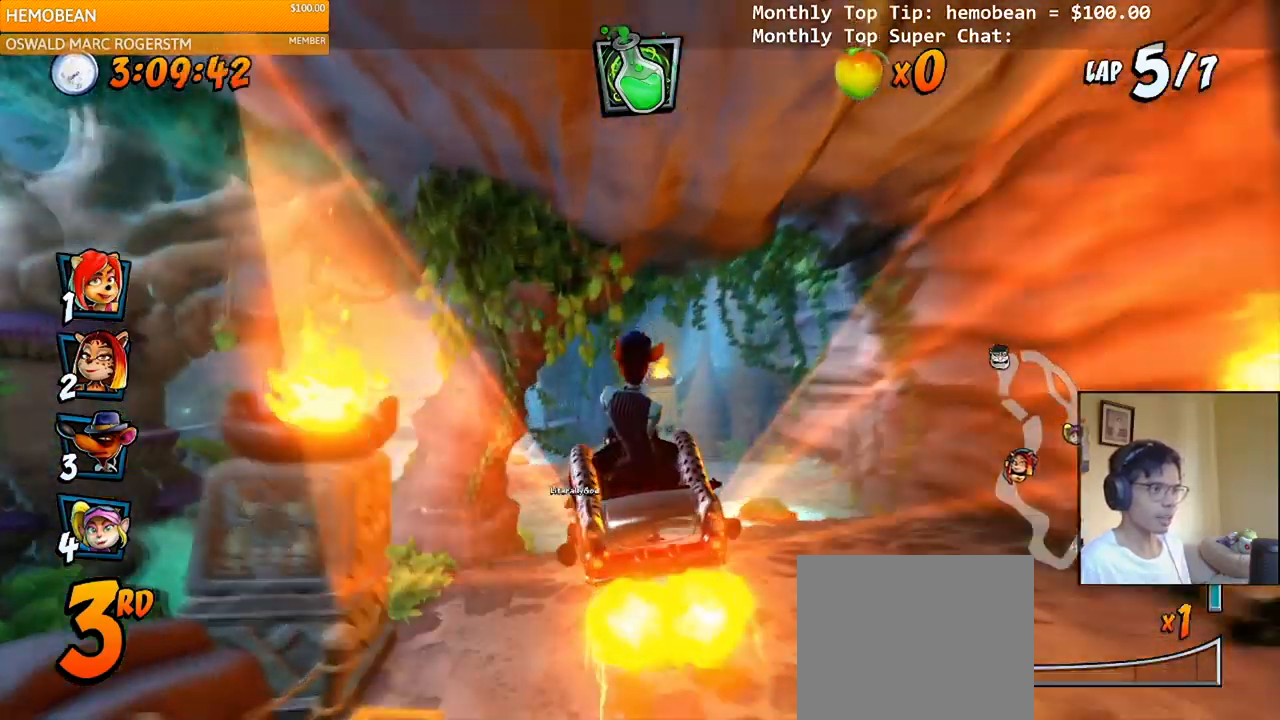
{"buttons": ["CROSS", "R2"], "right_stick": "center", "events": [[400, "R2", "down"]]}
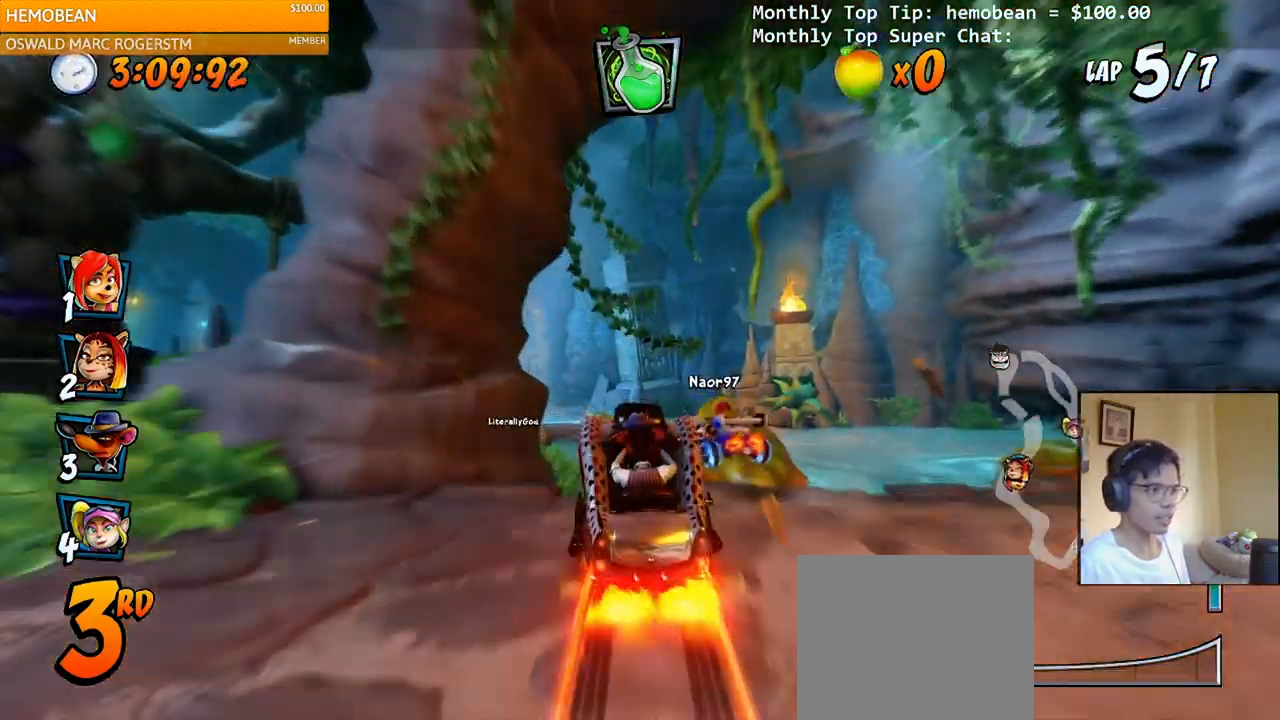
{"buttons": ["CROSS", "DPAD_LEFT"], "right_stick": "center", "events": [[67, "DPAD_LEFT", "down"], [100, "R2", "up"]]}
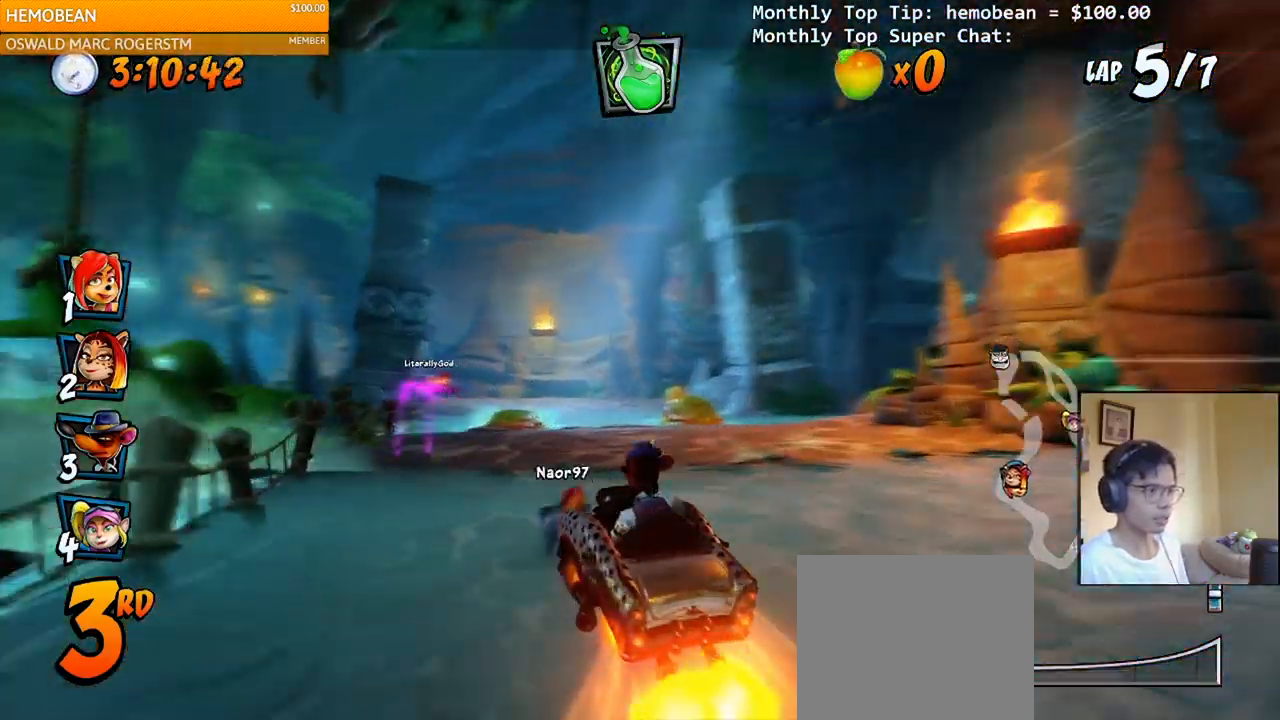
{"buttons": ["CROSS", "R2"], "right_stick": "center", "events": [[33, "DPAD_LEFT", "up"], [150, "R2", "down"]]}
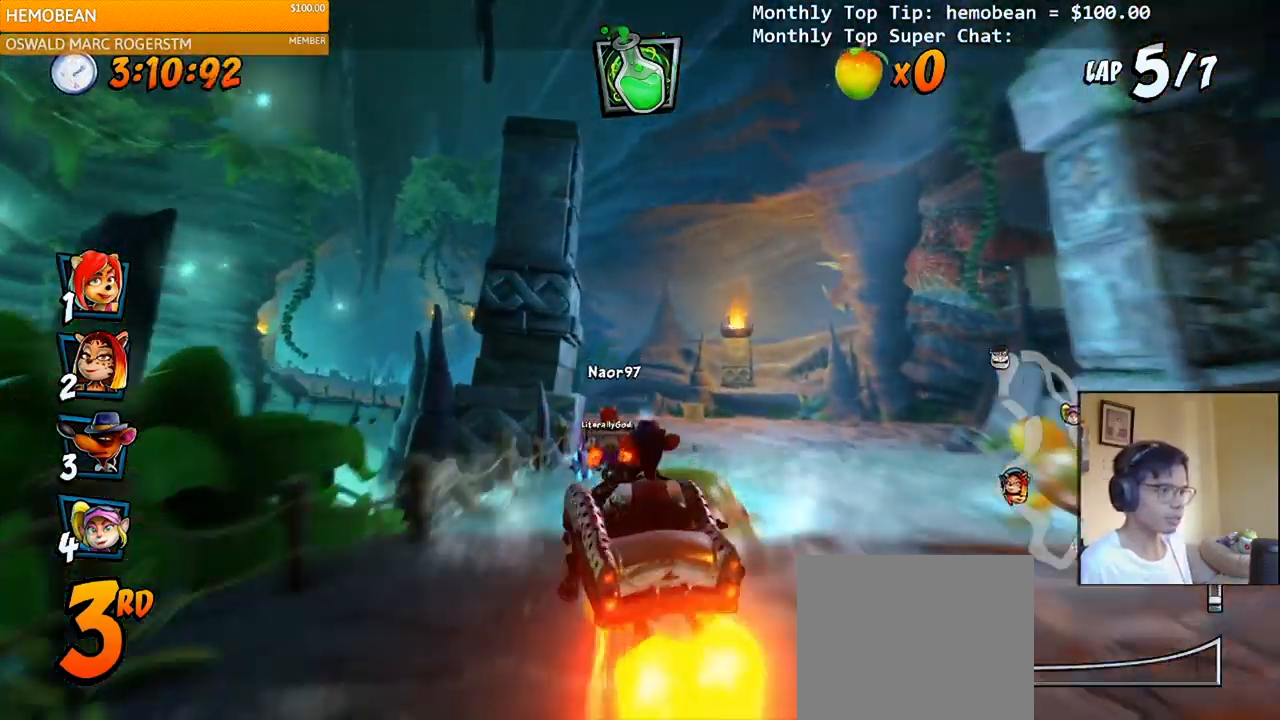
{"buttons": ["CROSS", "R2", "DPAD_LEFT"], "right_stick": "center", "events": [[317, "DPAD_LEFT", "down"]]}
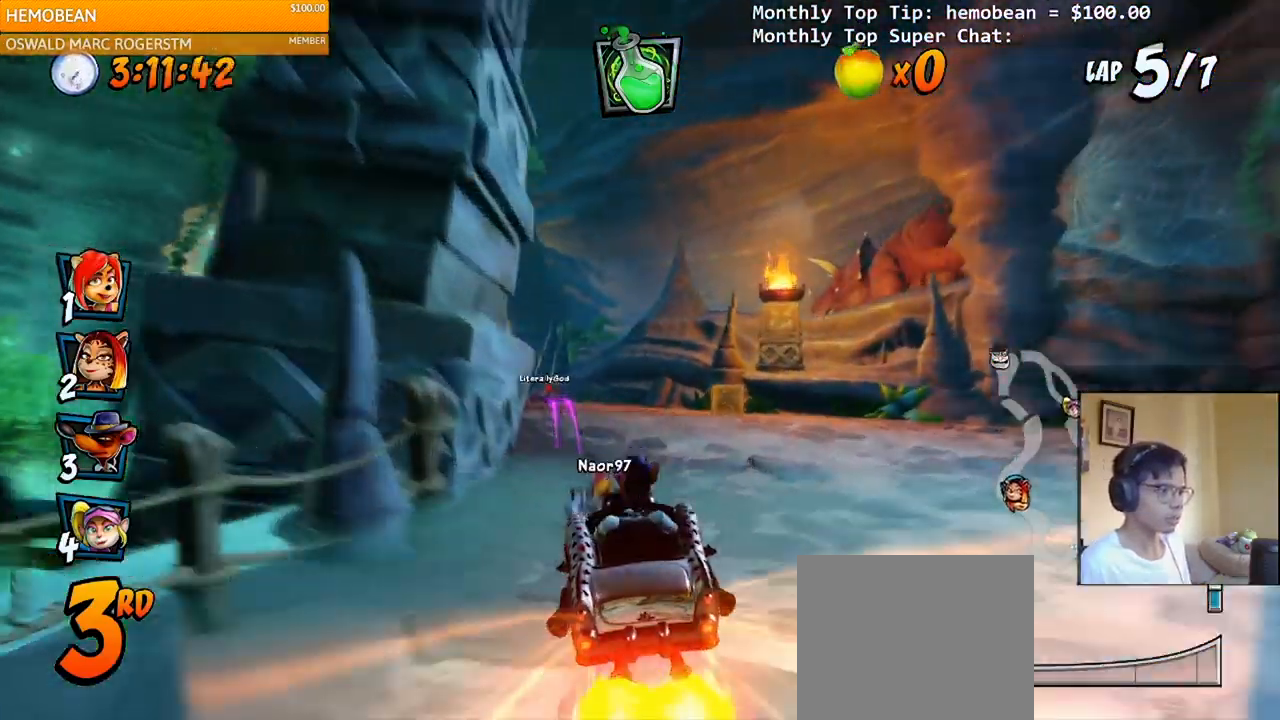
{"buttons": ["CROSS", "R2", "DPAD_LEFT"], "right_stick": "center", "events": []}
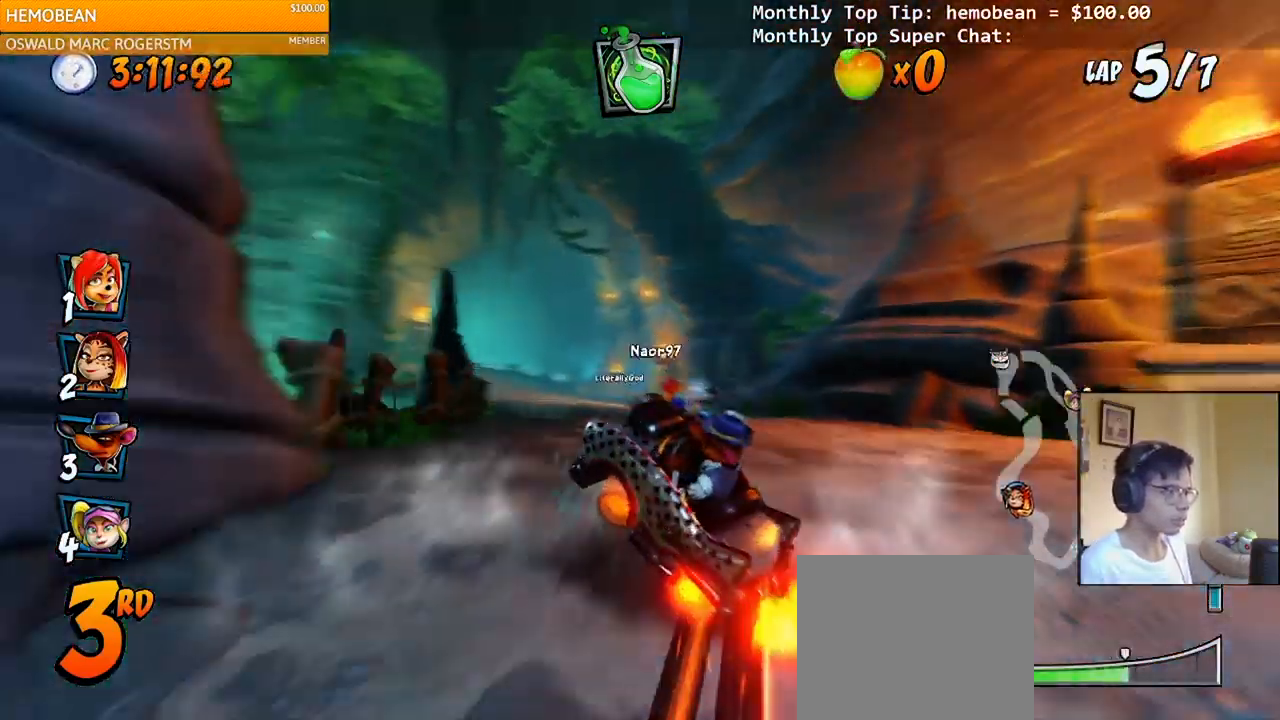
{"buttons": ["CROSS", "L1", "R2"], "right_stick": "center"}